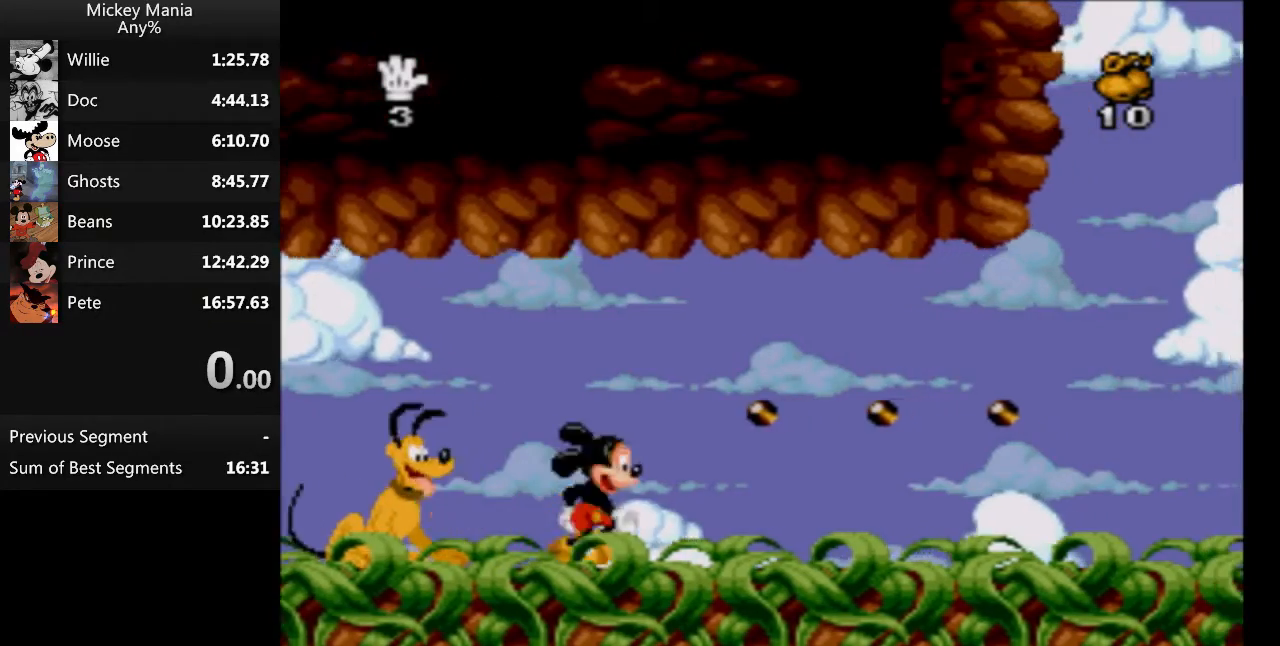
Gameplay with a controller (Nintendo layout); each line is a JSON object with the inputs held at the frame after it. "events" lists button and stick changes between this image and that frame as [ms after this image, input, new state], when the widget could be followed in between. Not read: L3 R3.
{"buttons": ["DPAD_RIGHT"], "events": []}
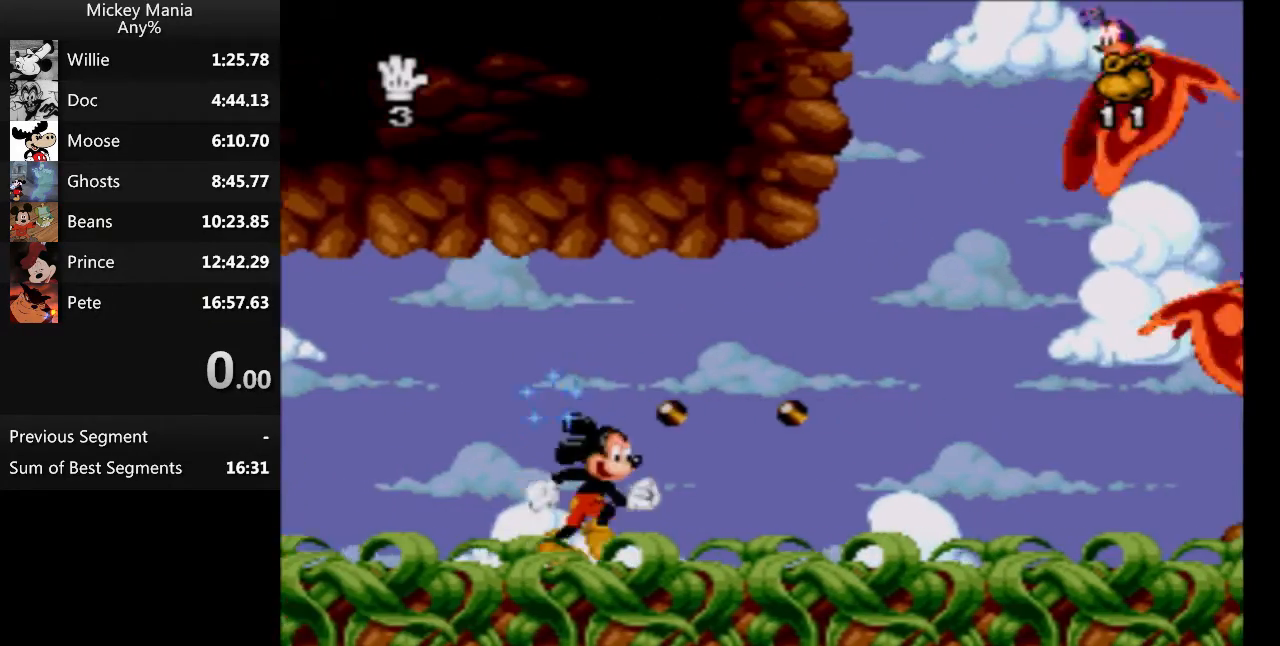
{"buttons": ["DPAD_RIGHT"], "events": []}
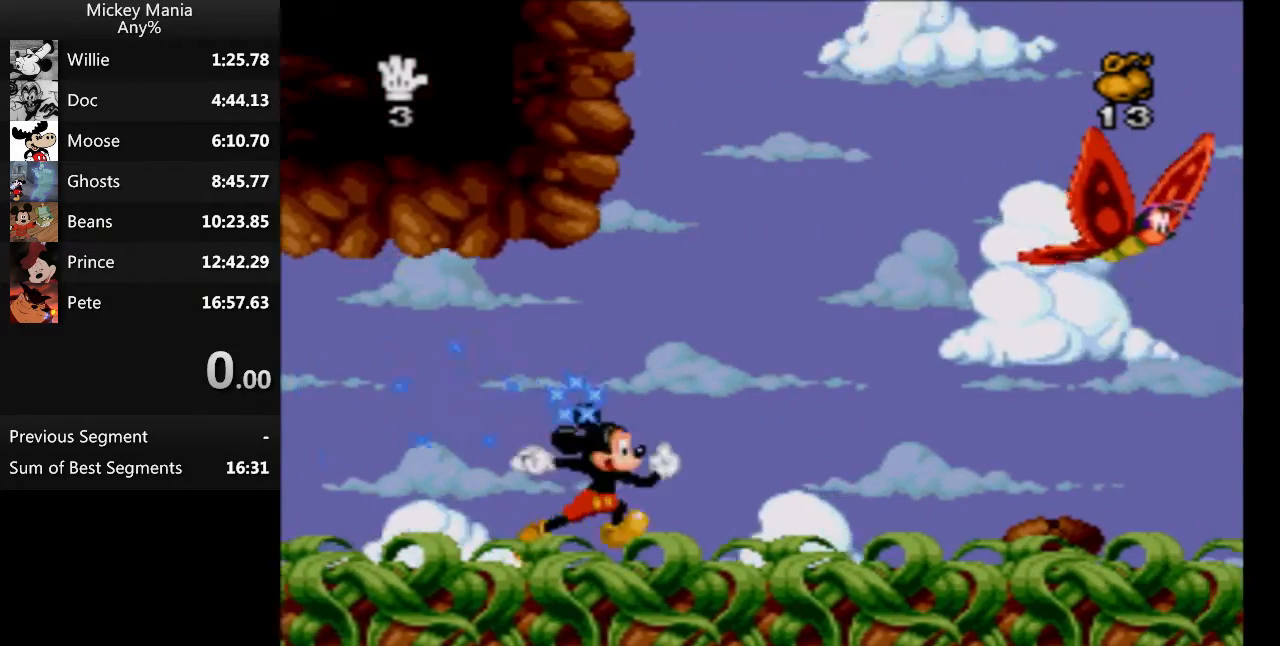
{"buttons": ["B", "DPAD_RIGHT"], "events": [[200, "B", "down"]]}
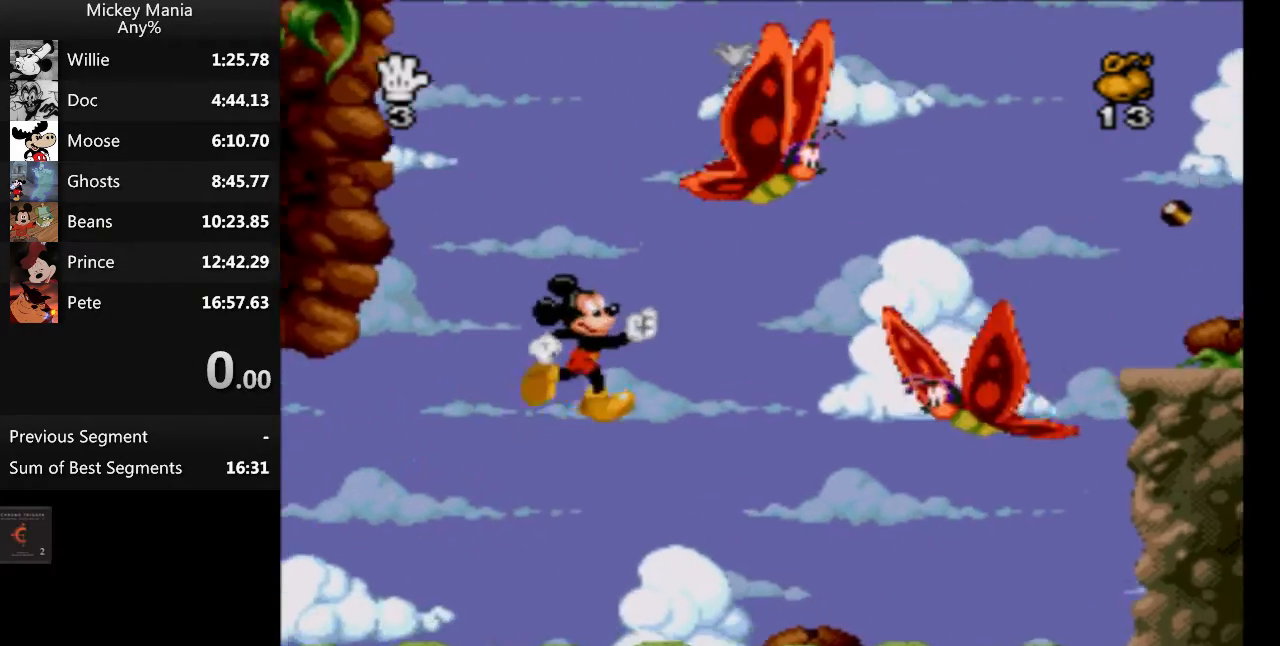
{"buttons": ["B"], "events": [[467, "DPAD_RIGHT", "up"]]}
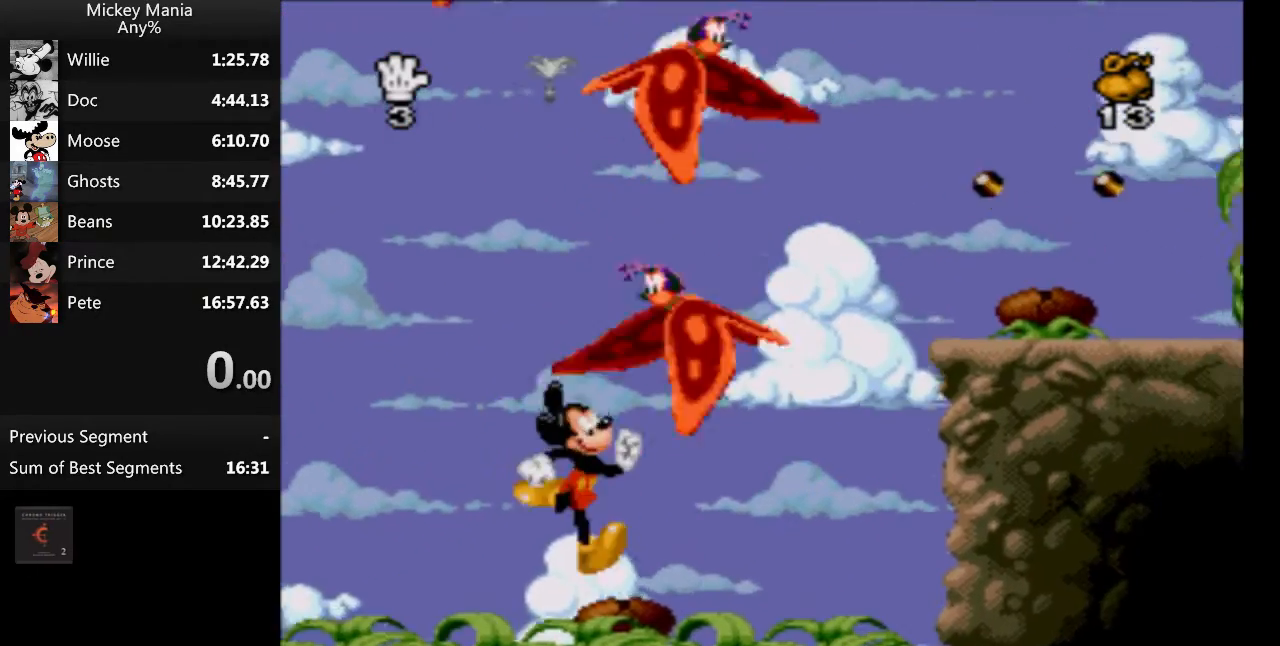
{"buttons": ["B"], "events": []}
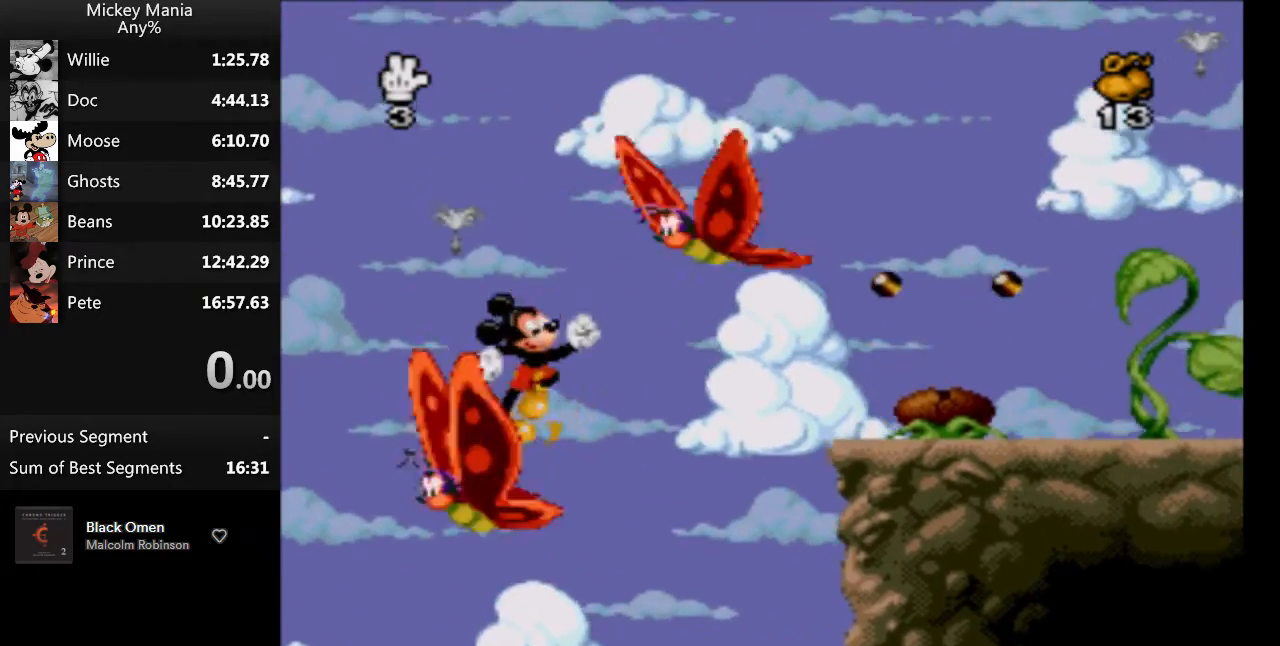
{"buttons": ["B", "DPAD_RIGHT"], "events": [[67, "DPAD_RIGHT", "down"]]}
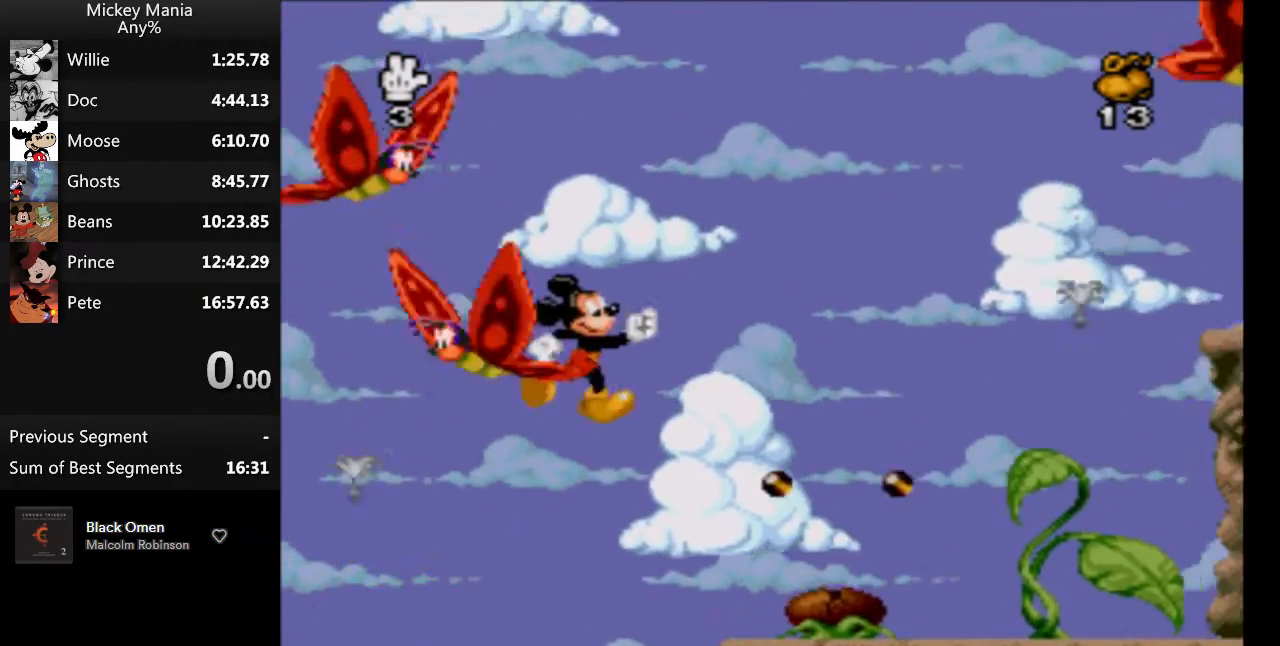
{"buttons": ["B", "DPAD_RIGHT"], "events": []}
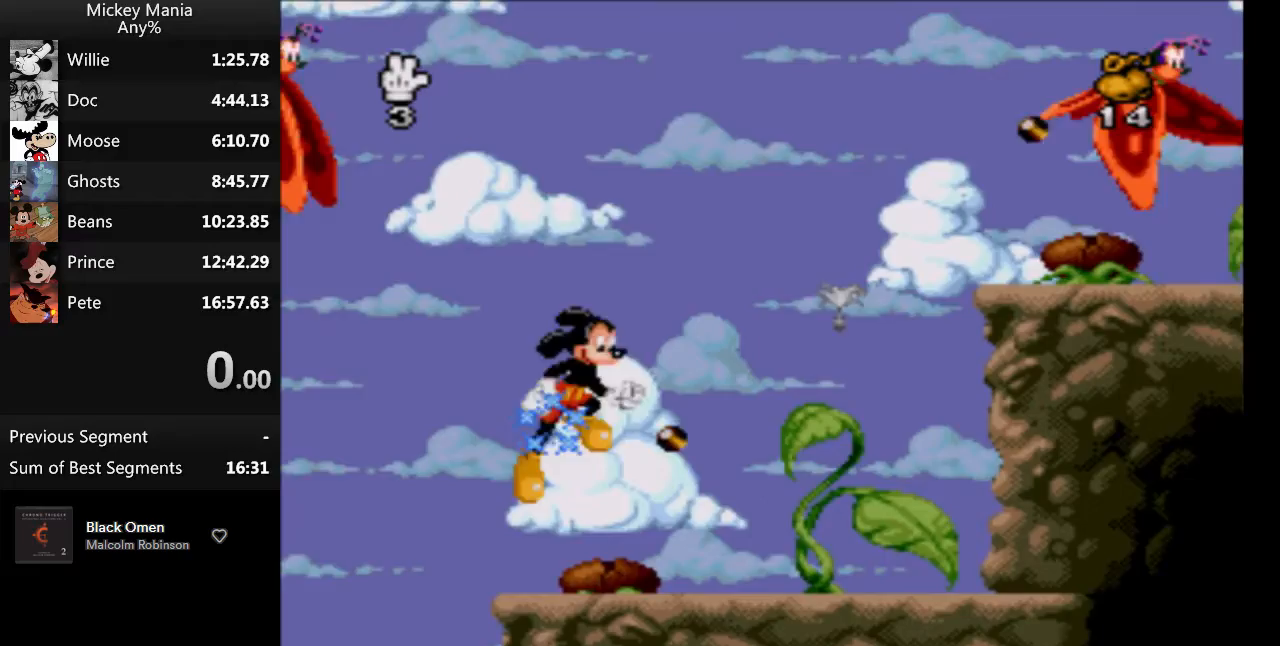
{"buttons": ["B"], "events": [[233, "DPAD_LEFT", "down"], [233, "DPAD_RIGHT", "up"], [300, "DPAD_LEFT", "up"]]}
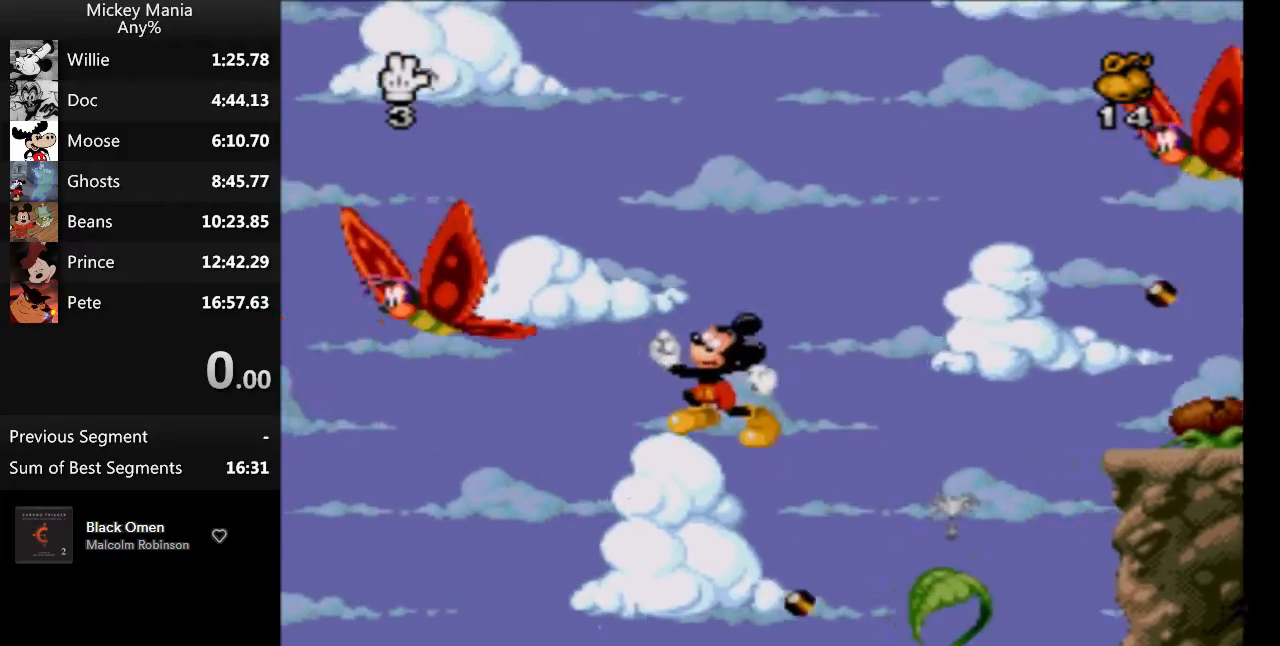
{"buttons": ["B"], "events": []}
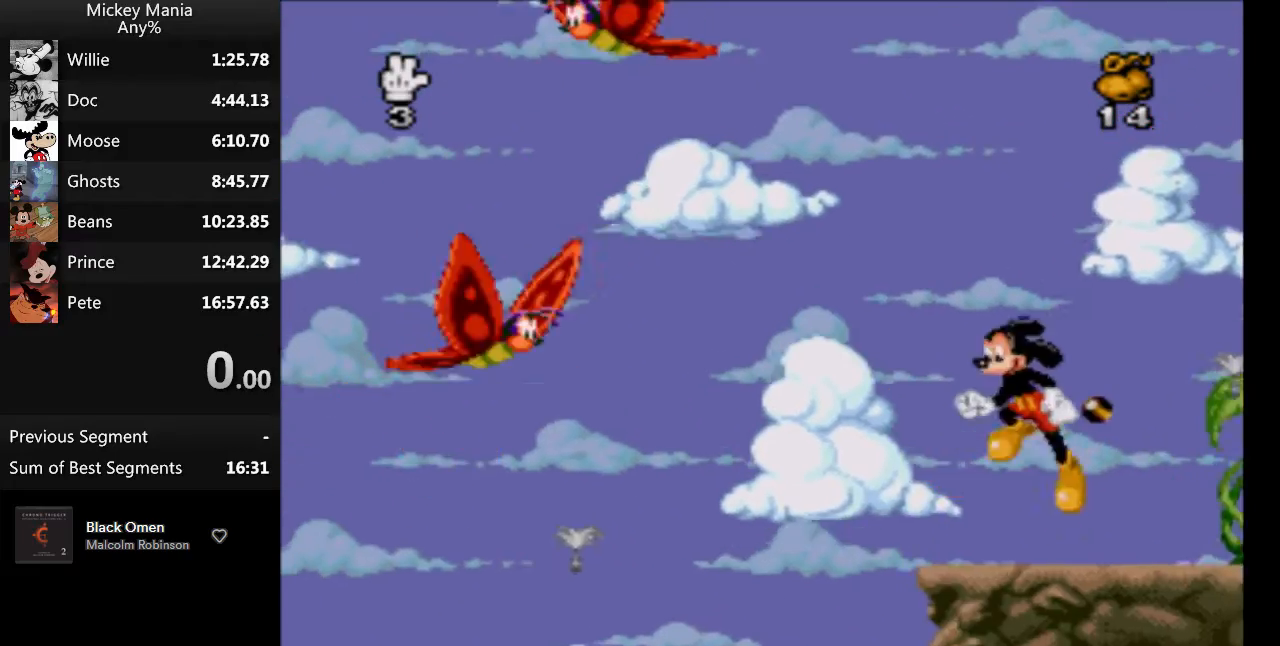
{"buttons": ["B"], "events": []}
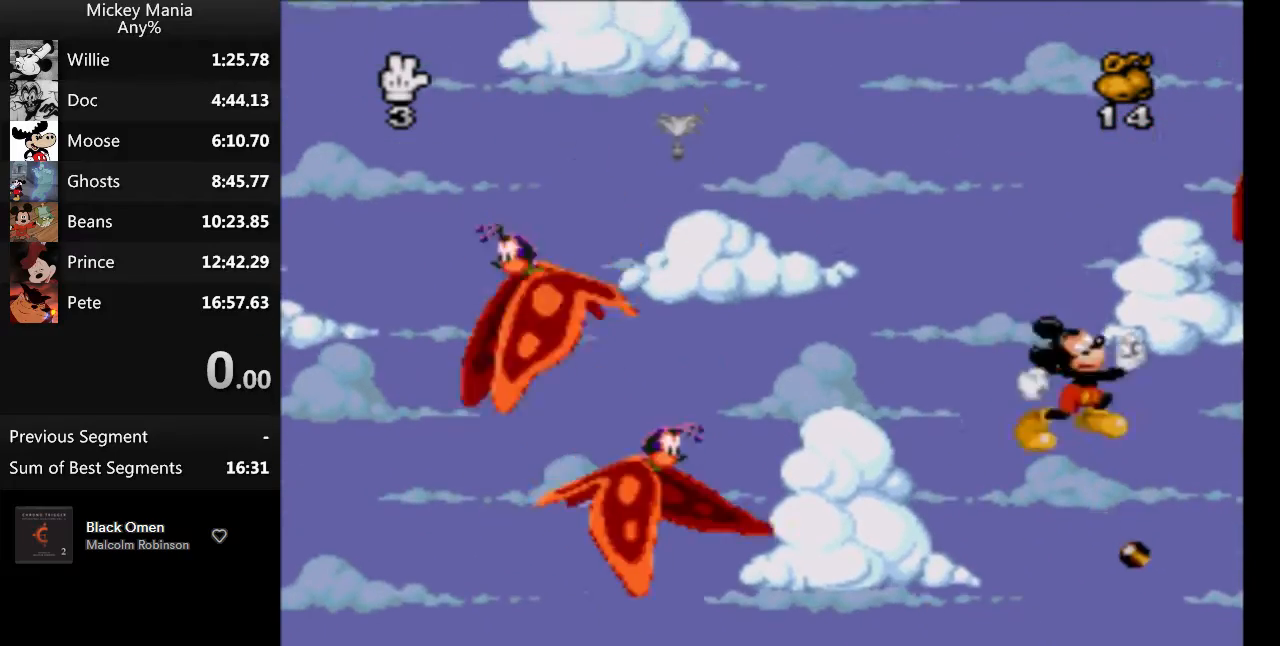
{"buttons": ["B", "DPAD_RIGHT"], "events": [[33, "DPAD_RIGHT", "down"]]}
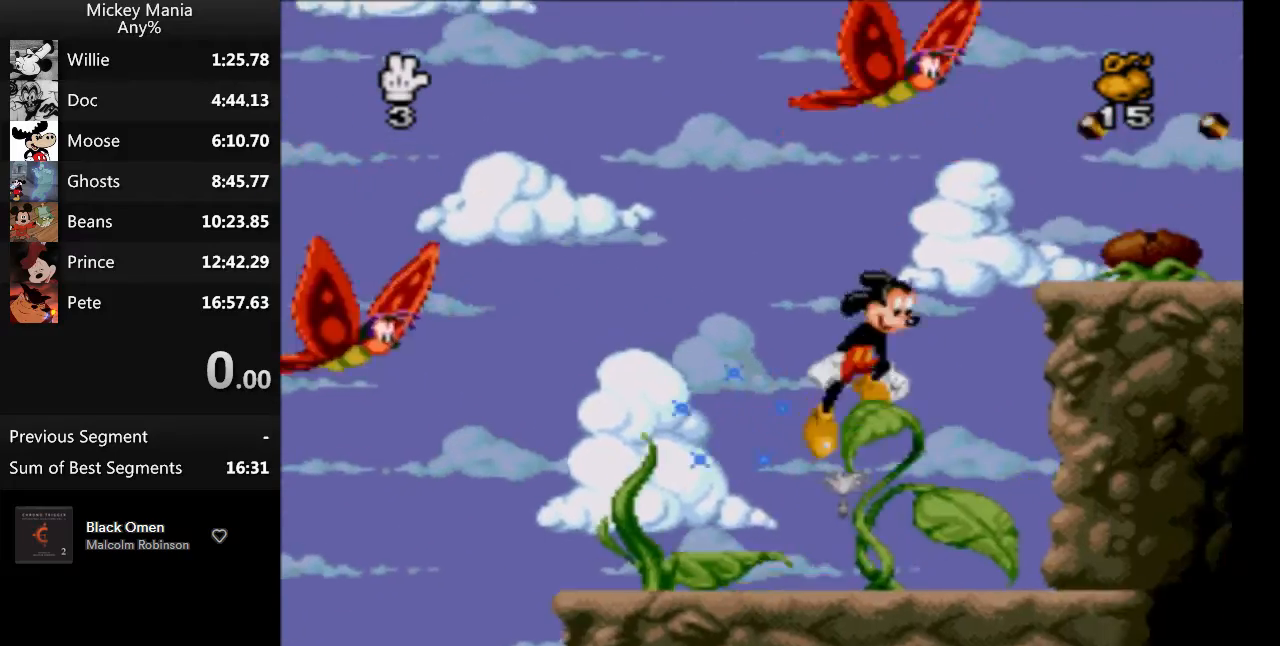
{"buttons": ["DPAD_RIGHT"], "events": [[400, "B", "up"]]}
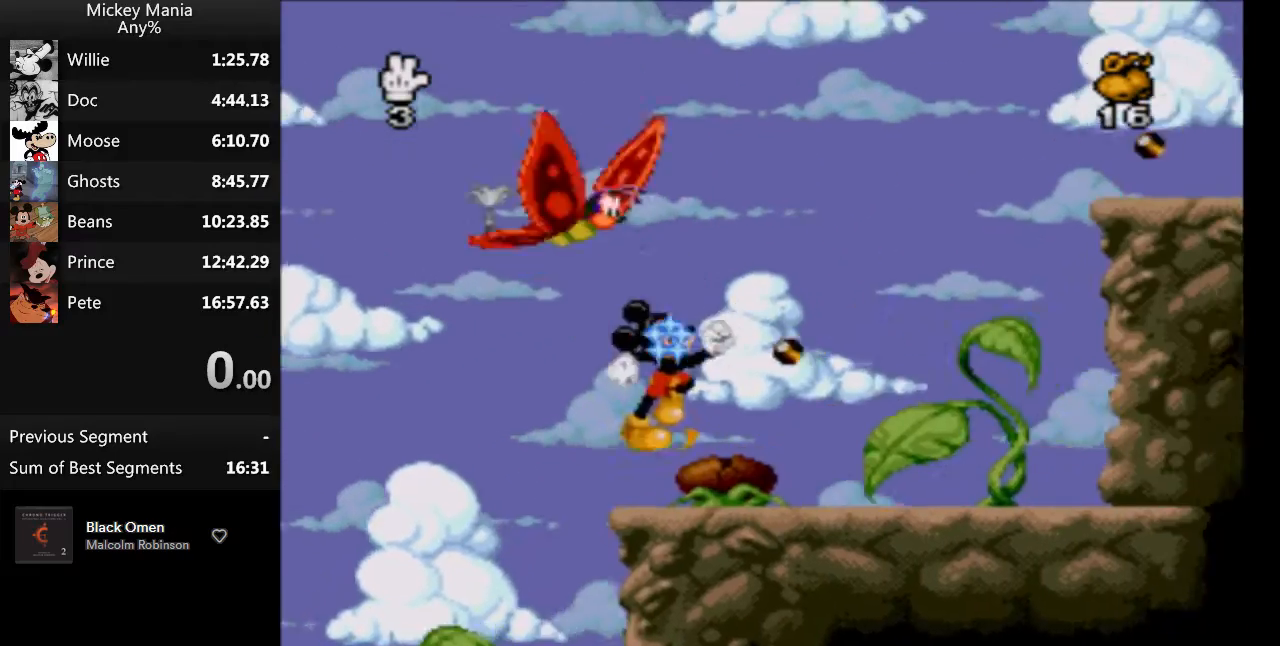
{"buttons": ["B", "DPAD_LEFT"], "events": [[233, "B", "down"], [467, "DPAD_LEFT", "down"], [467, "DPAD_RIGHT", "up"]]}
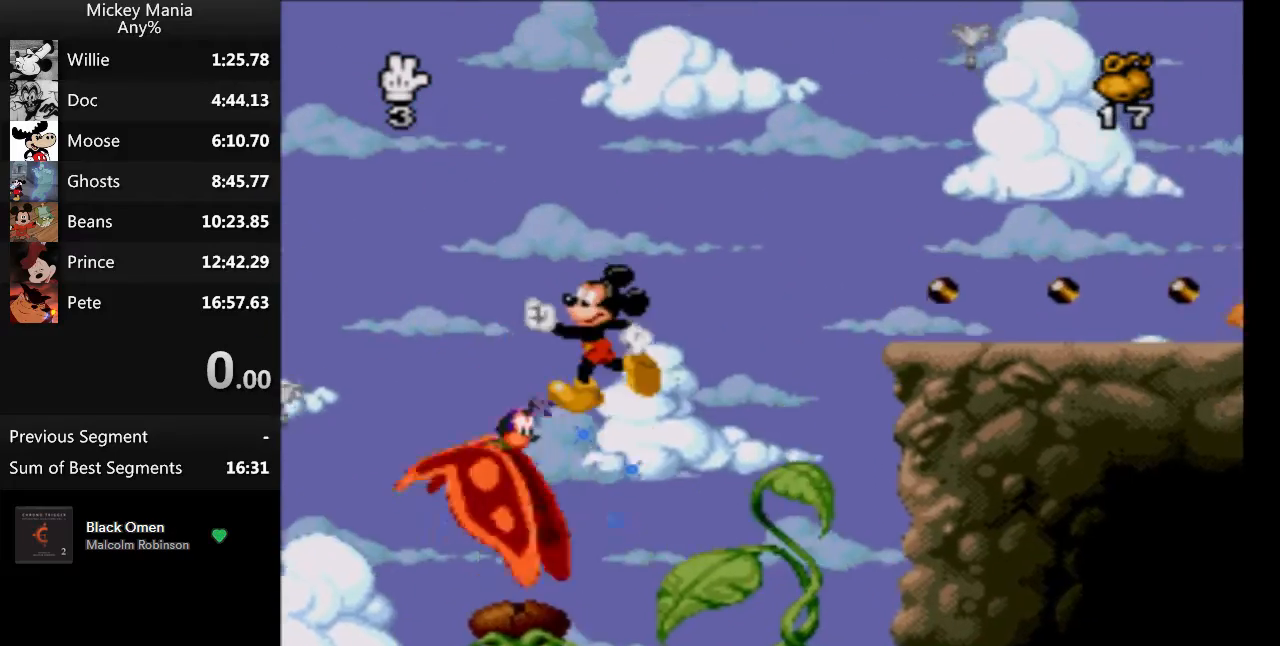
{"buttons": ["B", "DPAD_RIGHT"], "events": [[267, "DPAD_LEFT", "up"], [267, "DPAD_RIGHT", "down"]]}
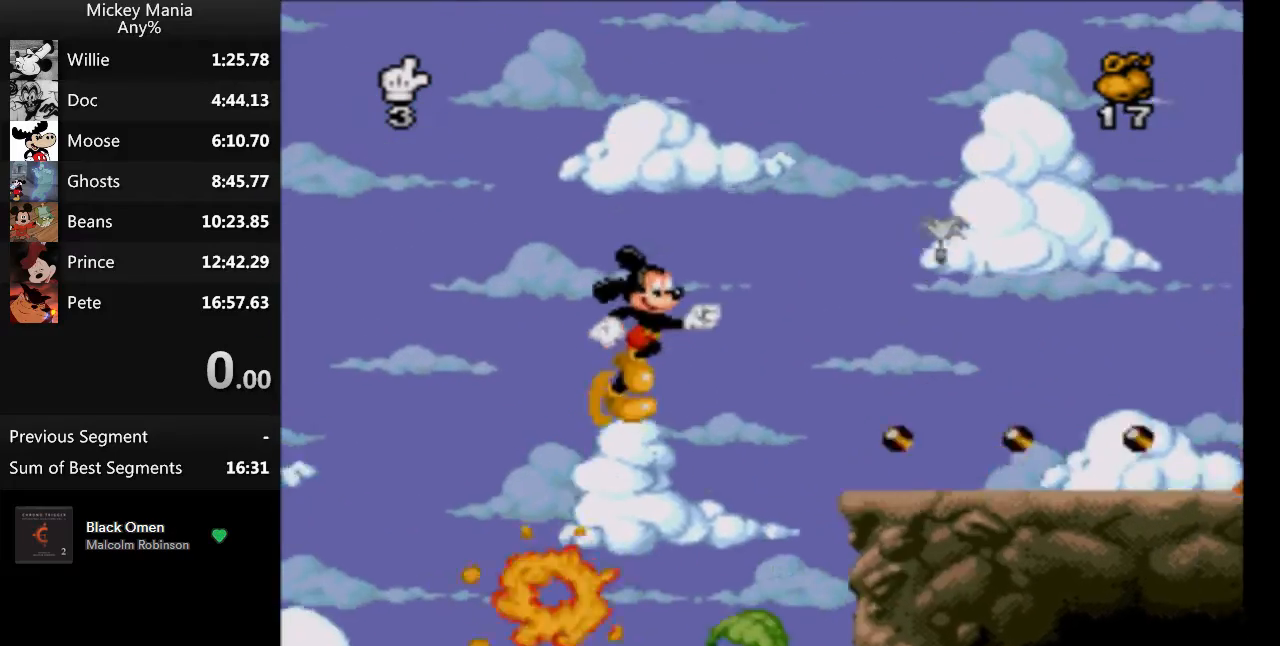
{"buttons": ["DPAD_RIGHT"], "events": [[467, "B", "up"]]}
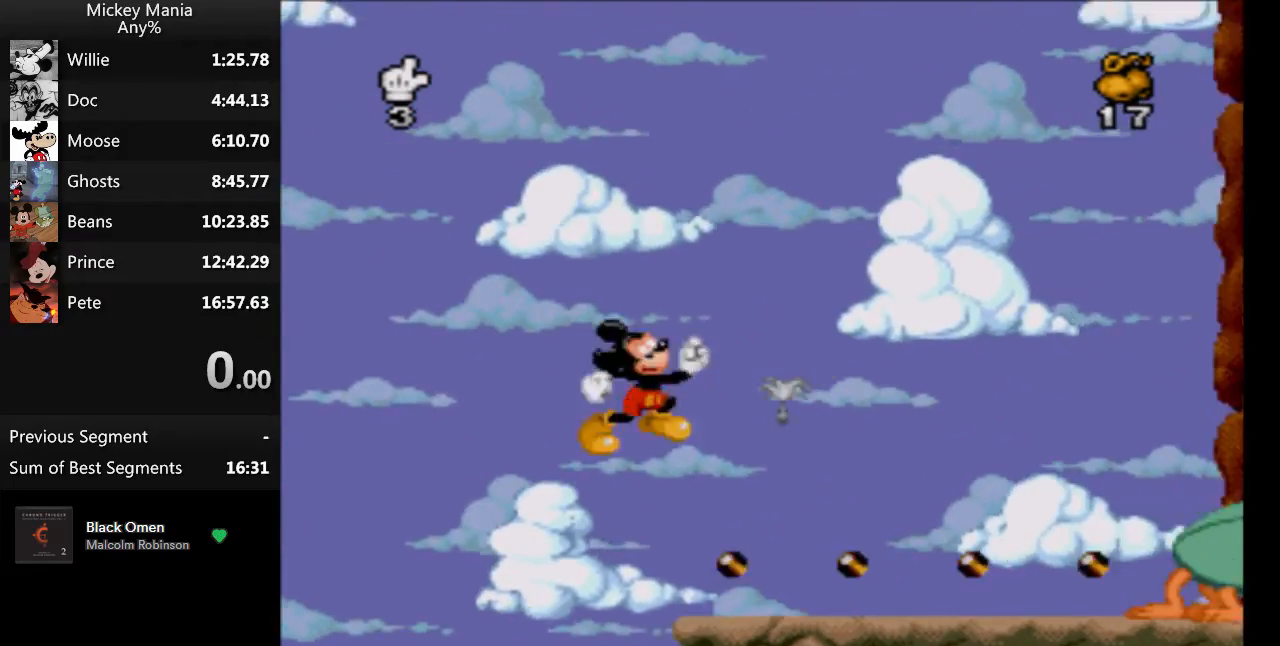
{"buttons": ["DPAD_RIGHT"], "events": []}
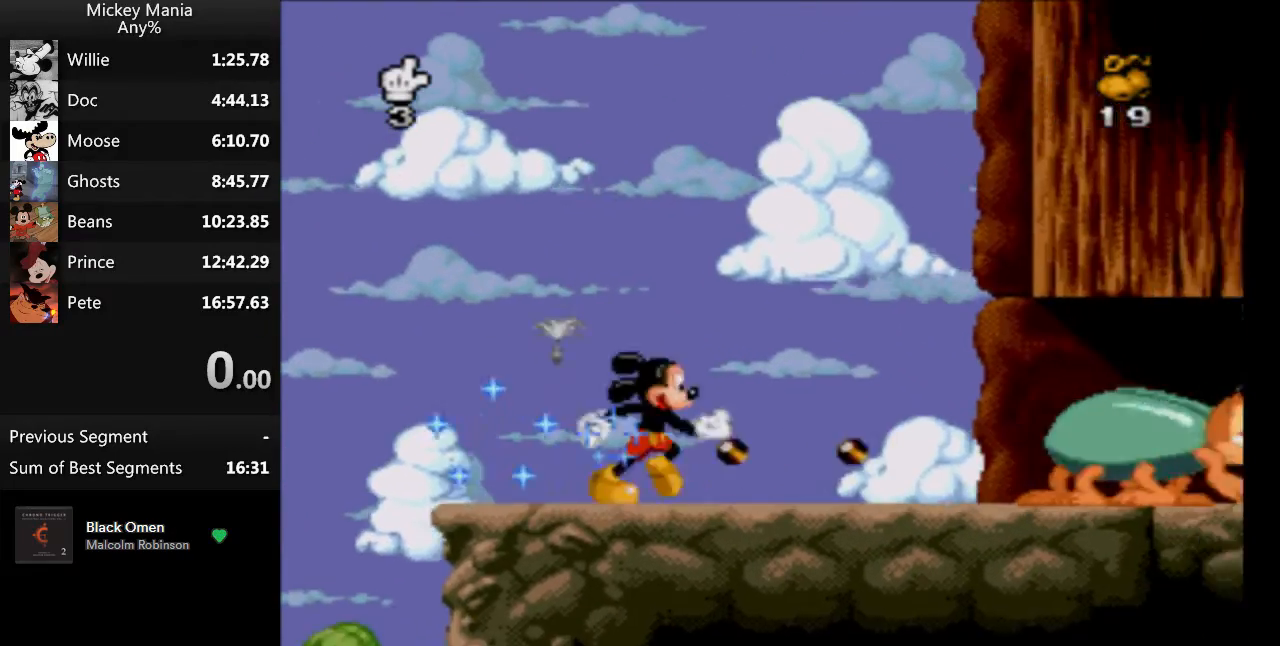
{"buttons": ["DPAD_RIGHT"], "events": []}
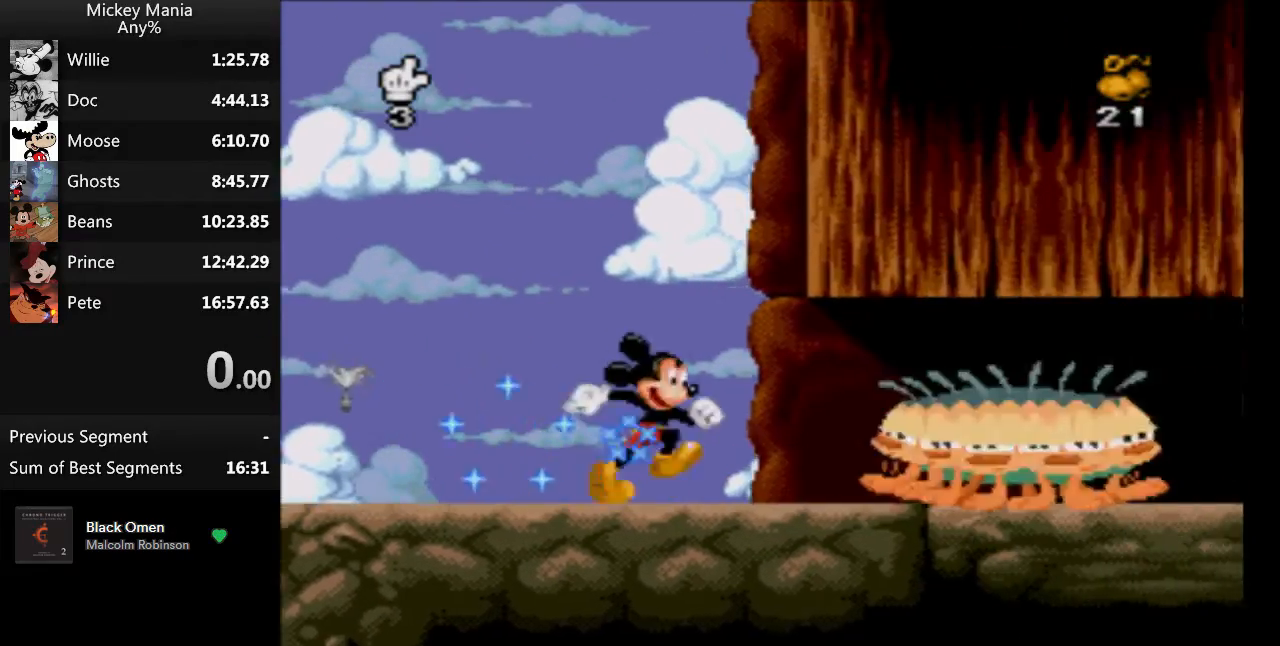
{"buttons": ["DPAD_RIGHT"], "events": [[200, "B", "down"], [300, "B", "up"]]}
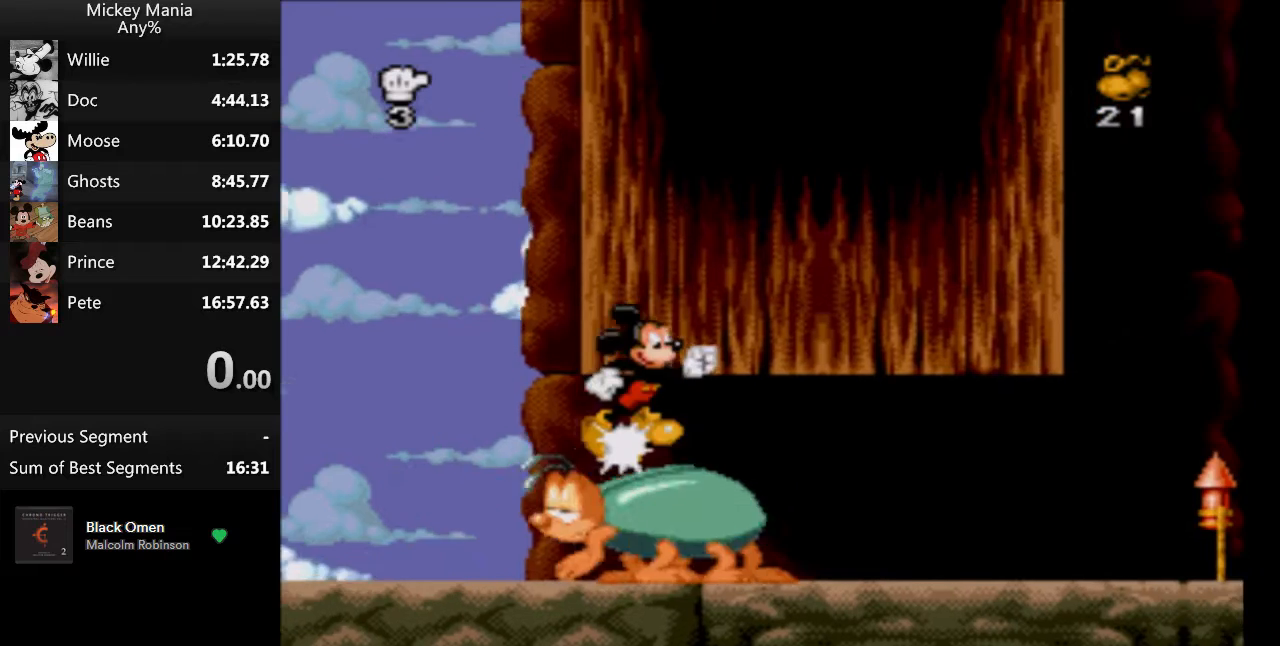
{"buttons": ["DPAD_RIGHT"], "events": []}
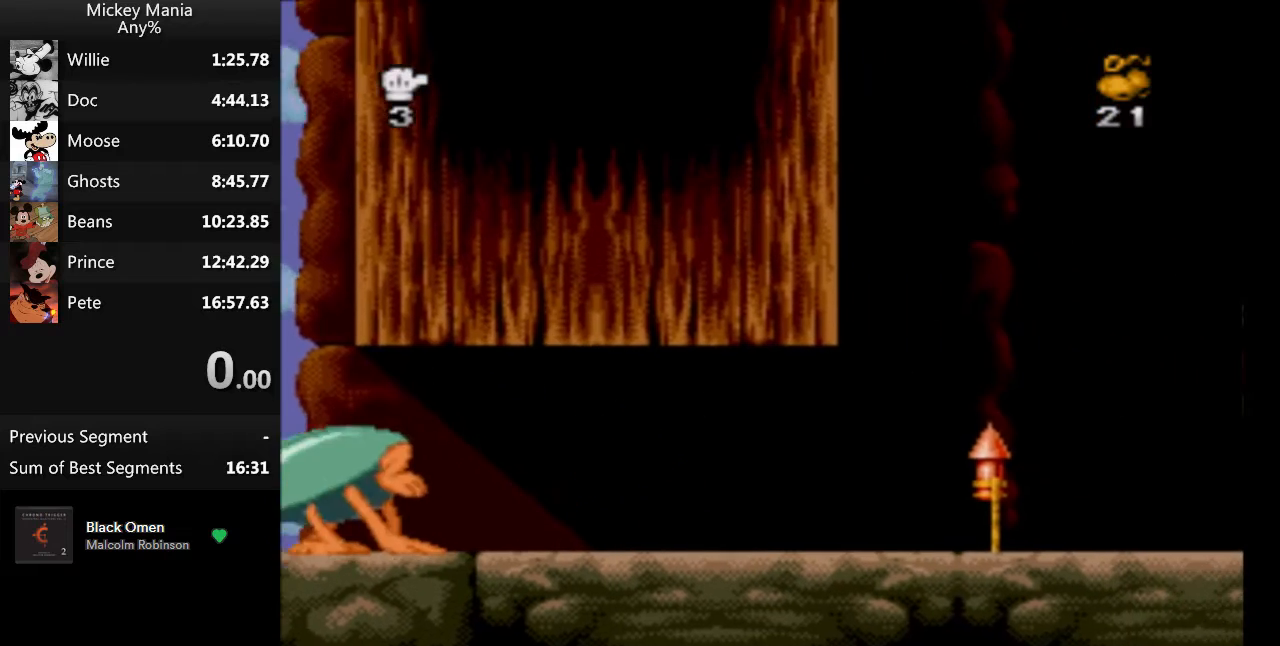
{"buttons": ["DPAD_RIGHT"], "events": []}
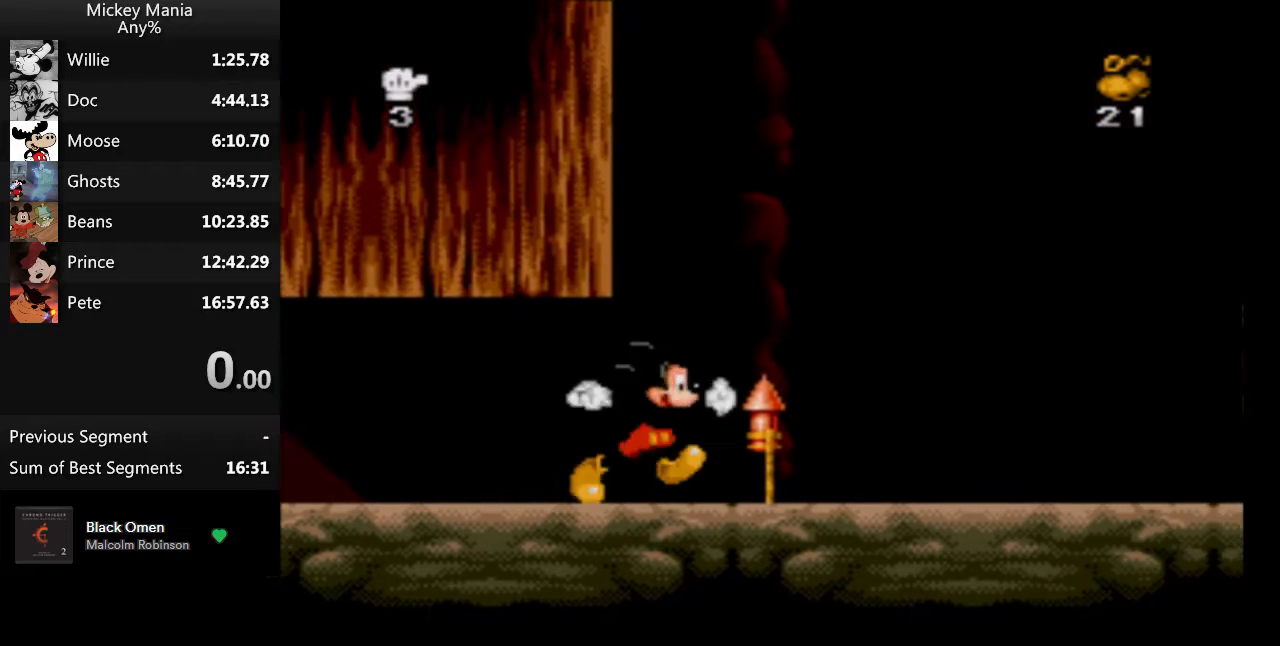
{"buttons": [], "events": [[167, "DPAD_RIGHT", "up"]]}
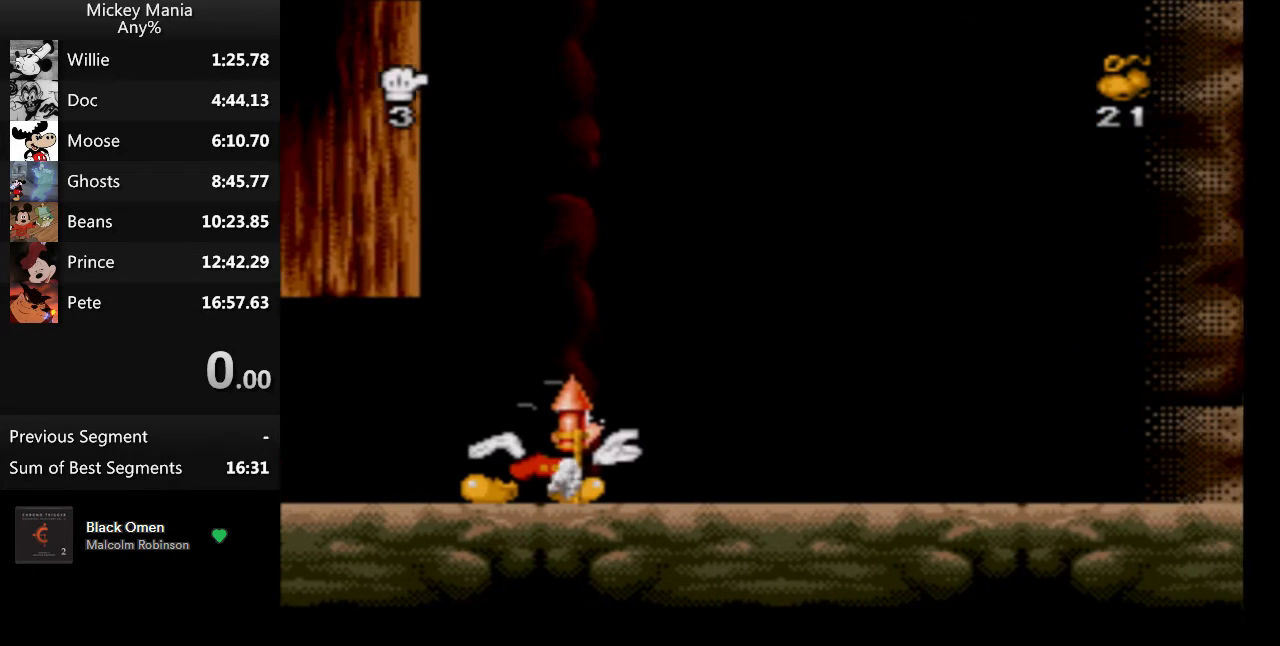
{"buttons": [], "events": []}
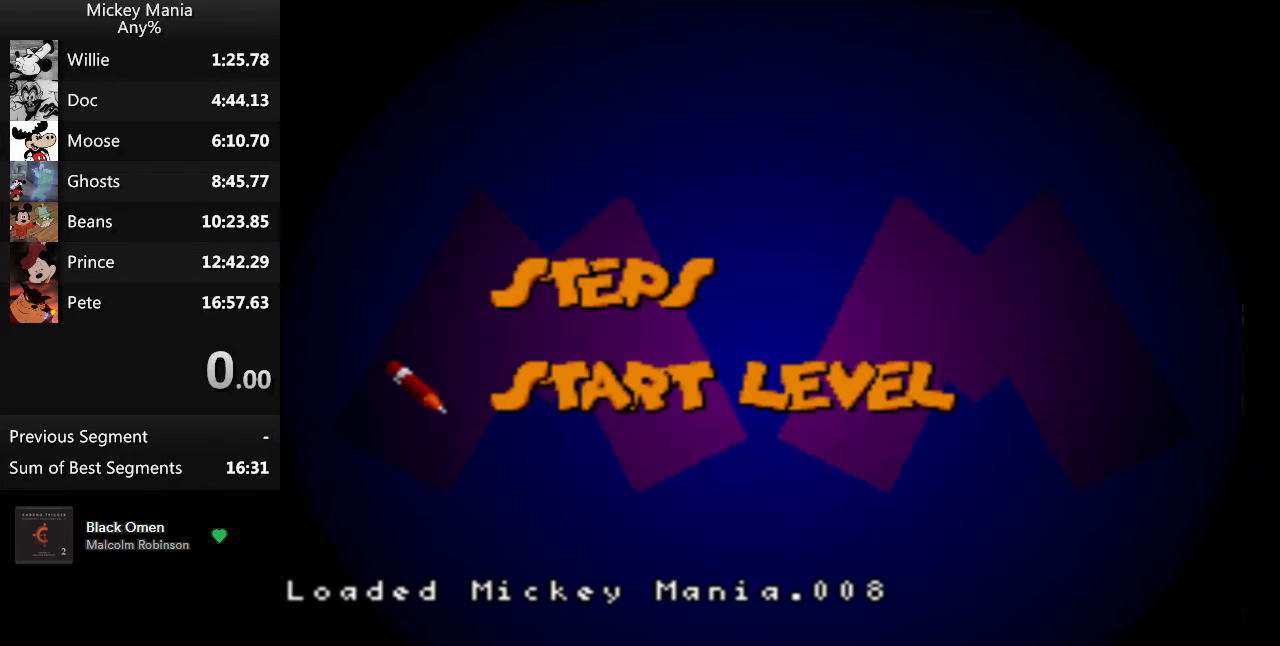
{"buttons": [], "events": []}
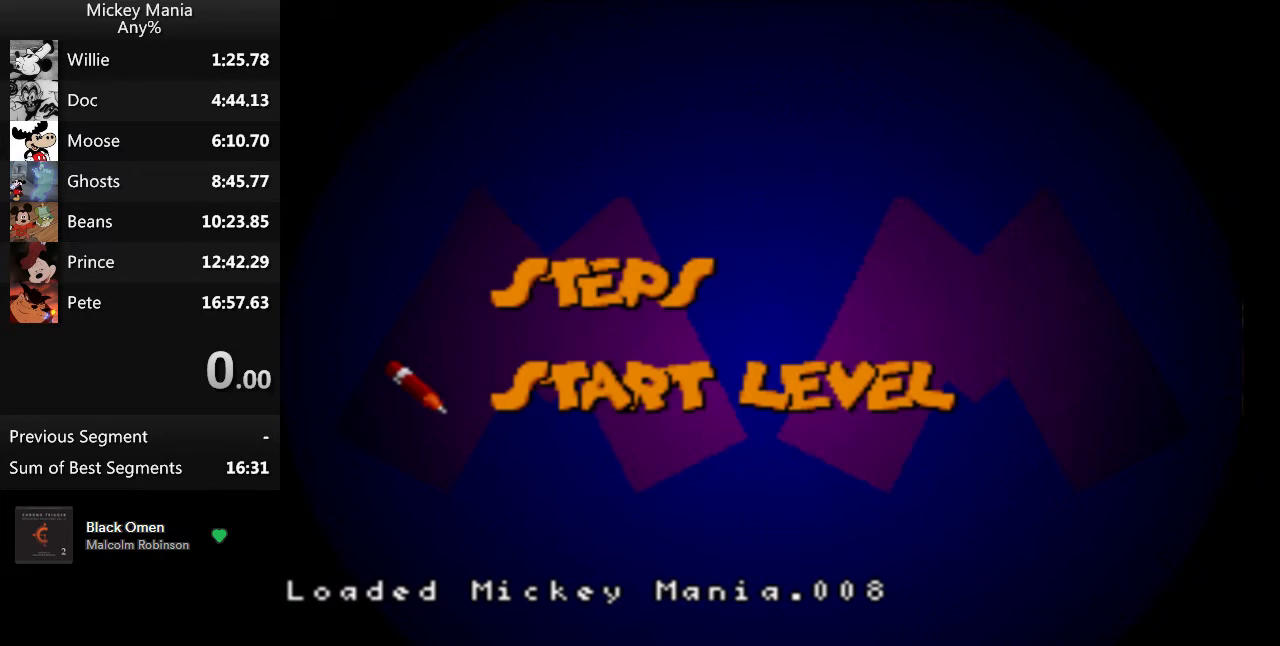
{"buttons": [], "events": [[100, "B", "down"], [267, "B", "up"]]}
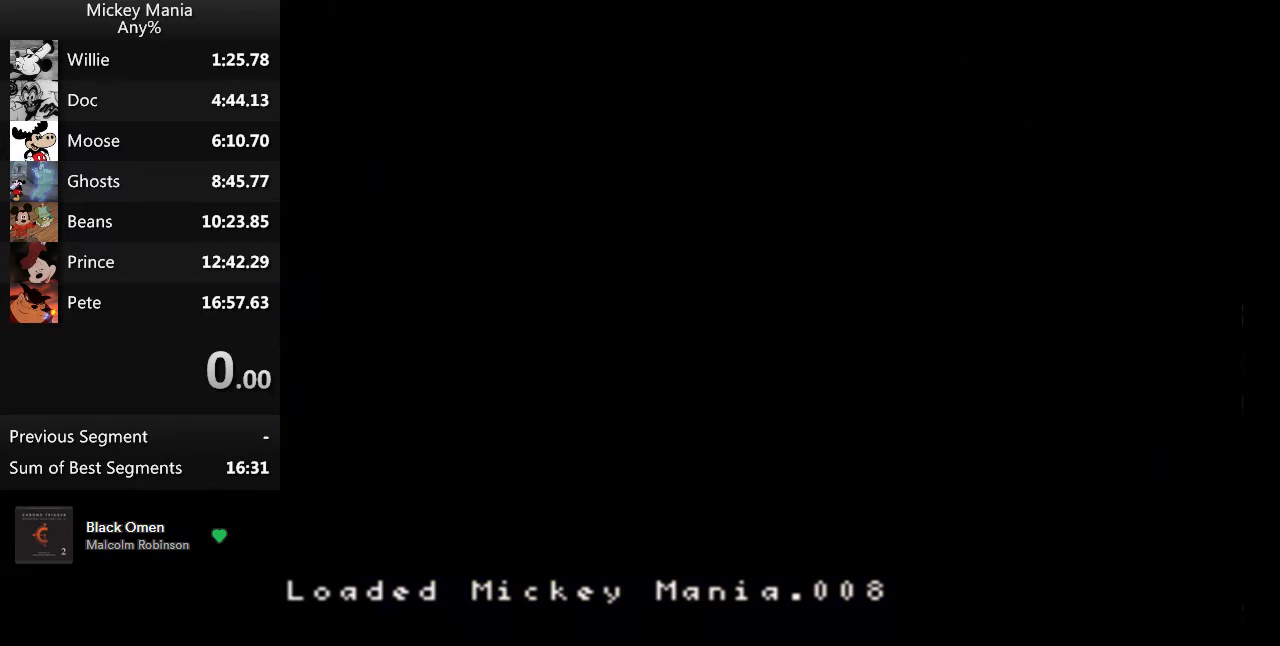
{"buttons": ["DPAD_RIGHT"], "events": [[333, "DPAD_RIGHT", "down"]]}
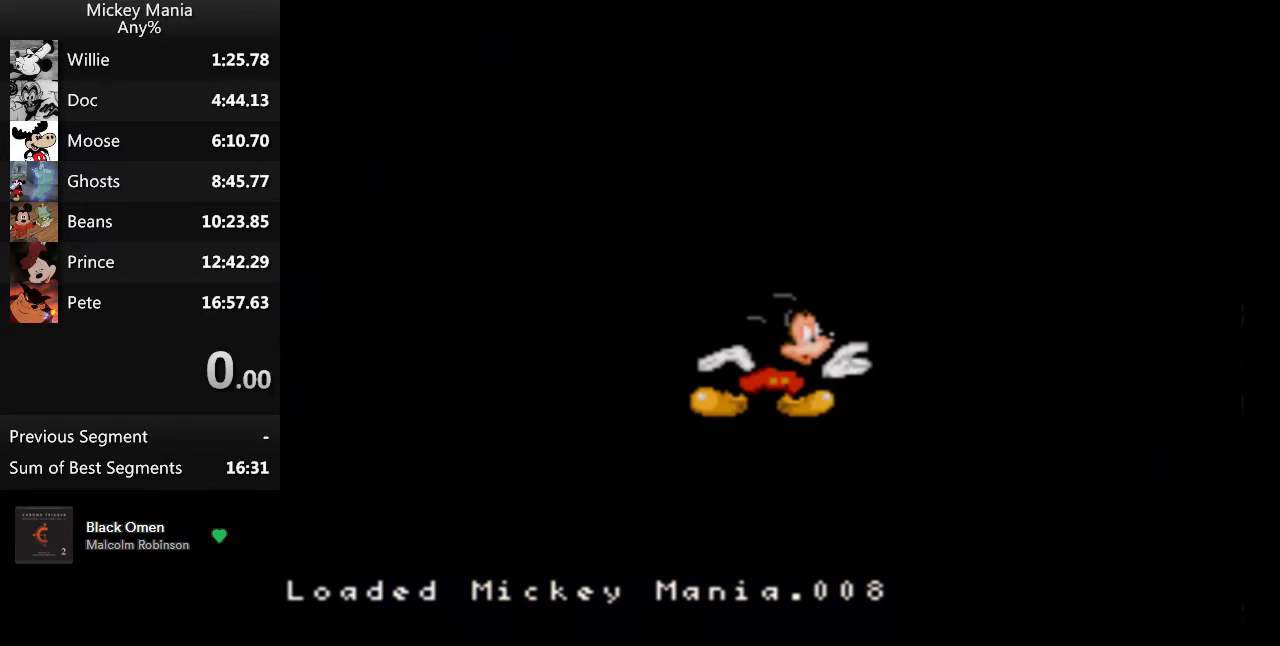
{"buttons": ["DPAD_RIGHT"], "events": []}
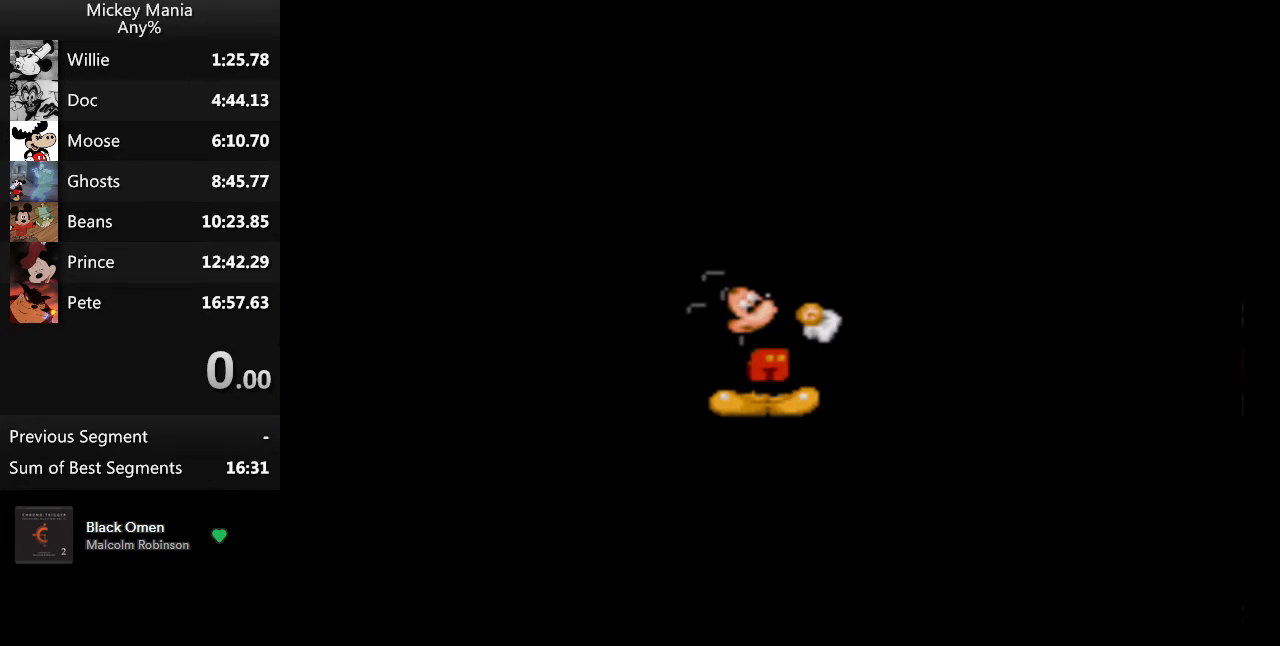
{"buttons": ["DPAD_RIGHT"], "events": []}